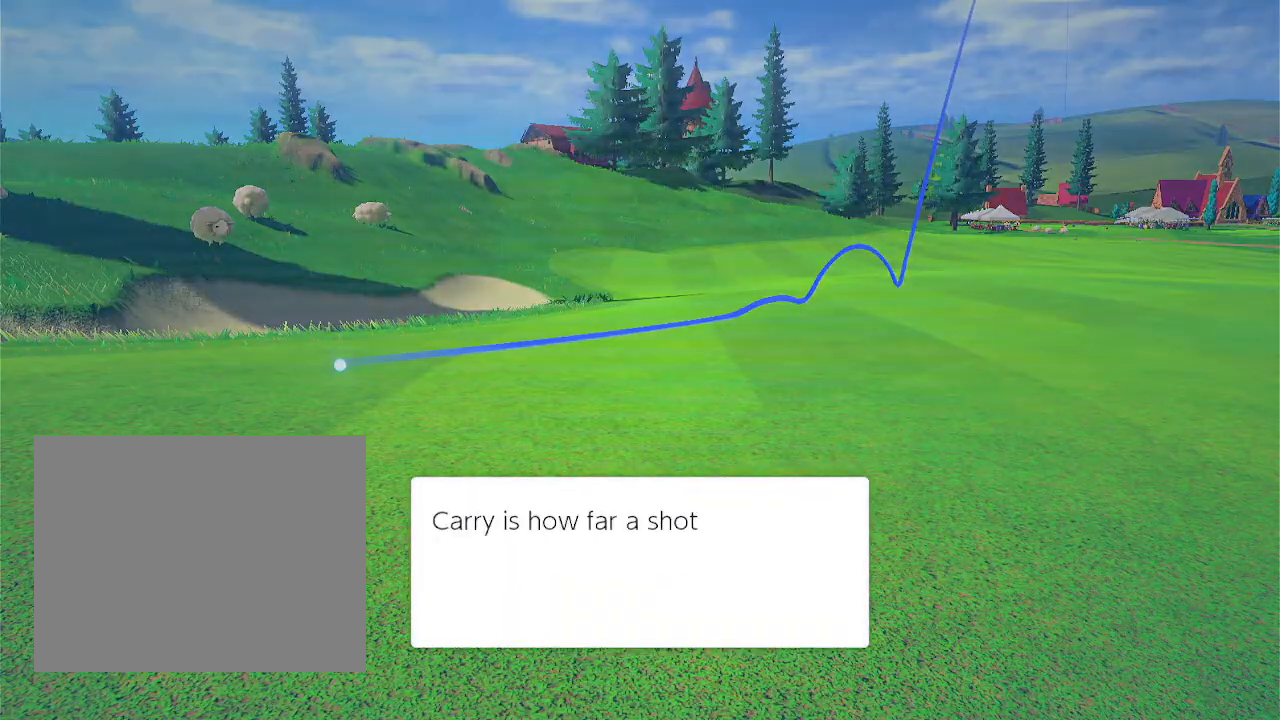
Gameplay with a controller (Nintendo layout); each line is a JSON object with the inputs held at the frame after it. "events" lists button and stick changes between this image and that frame as [ms after this image, input, new state], when the widget could be followed in between. Not read: L2 L3 R2 R3 left_stick right_stick.
{"buttons": [], "events": []}
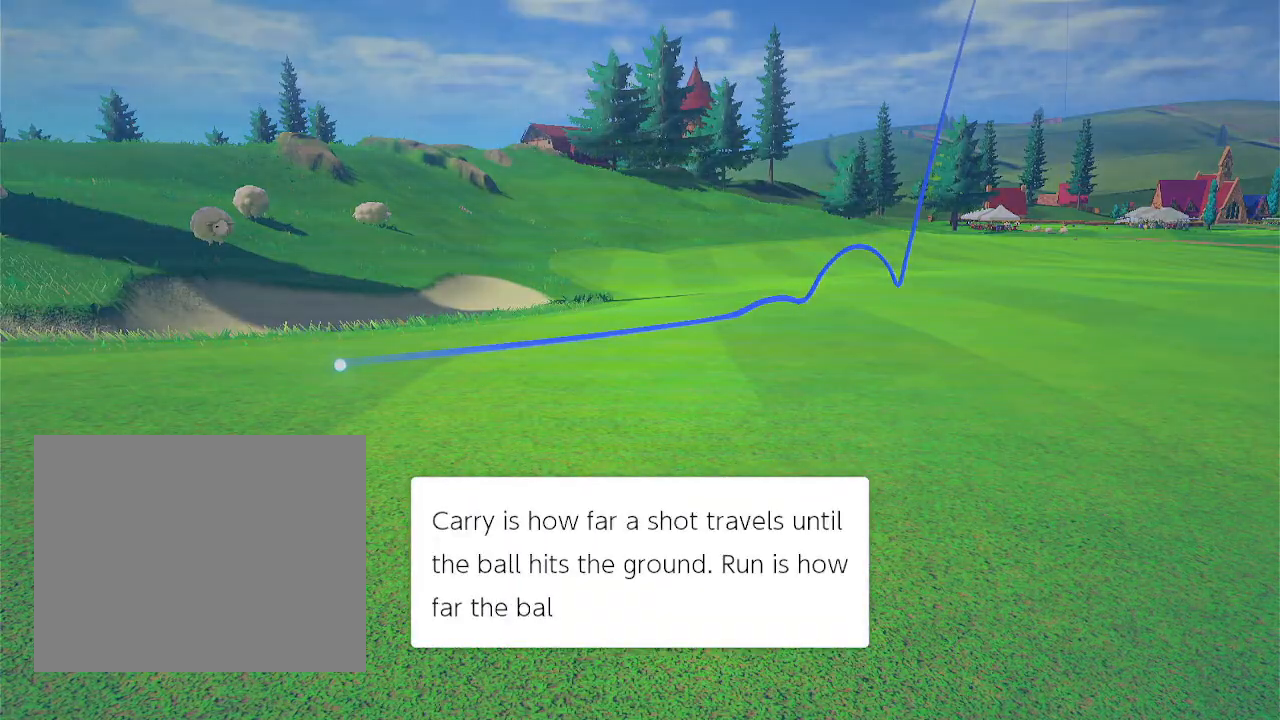
{"buttons": [], "events": []}
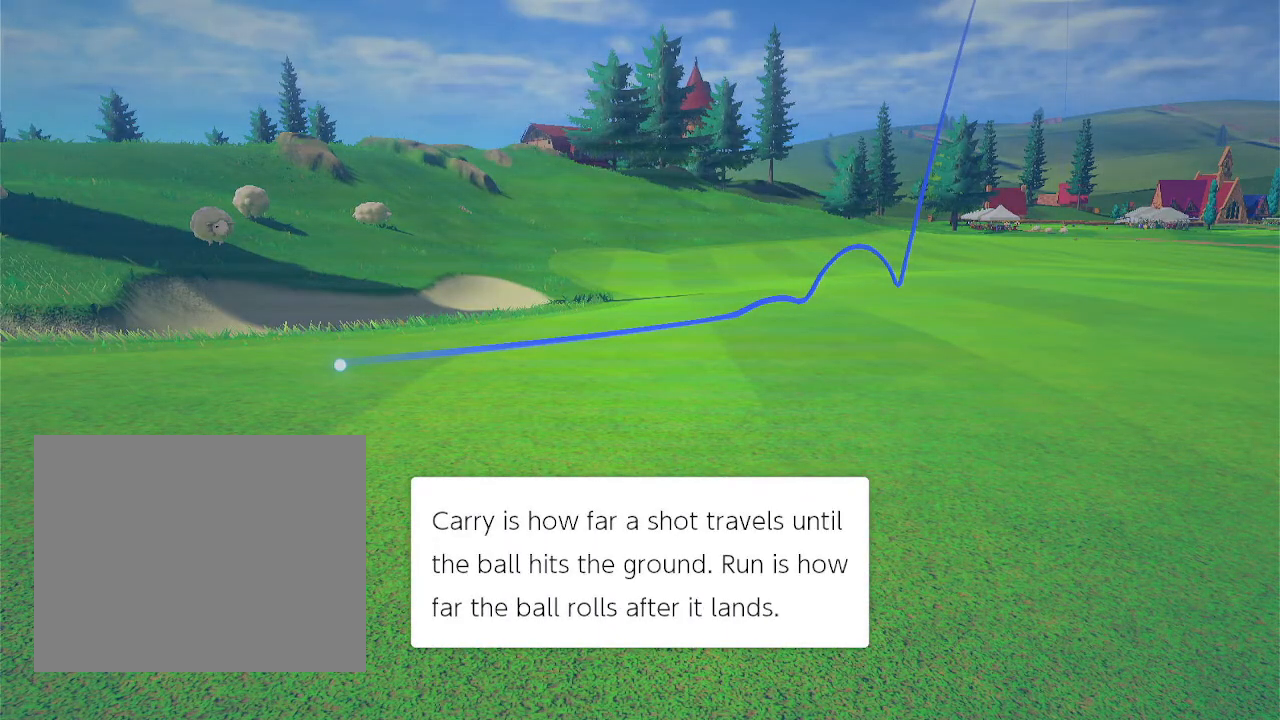
{"buttons": [], "events": []}
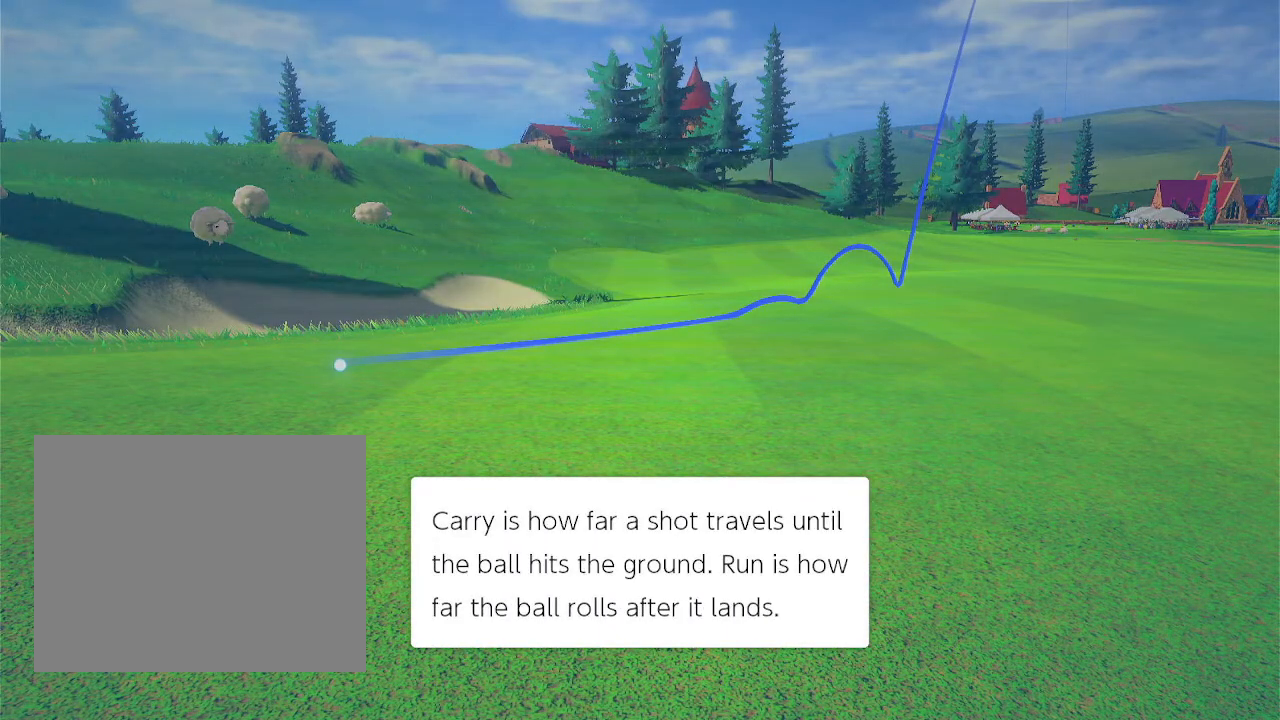
{"buttons": [], "events": []}
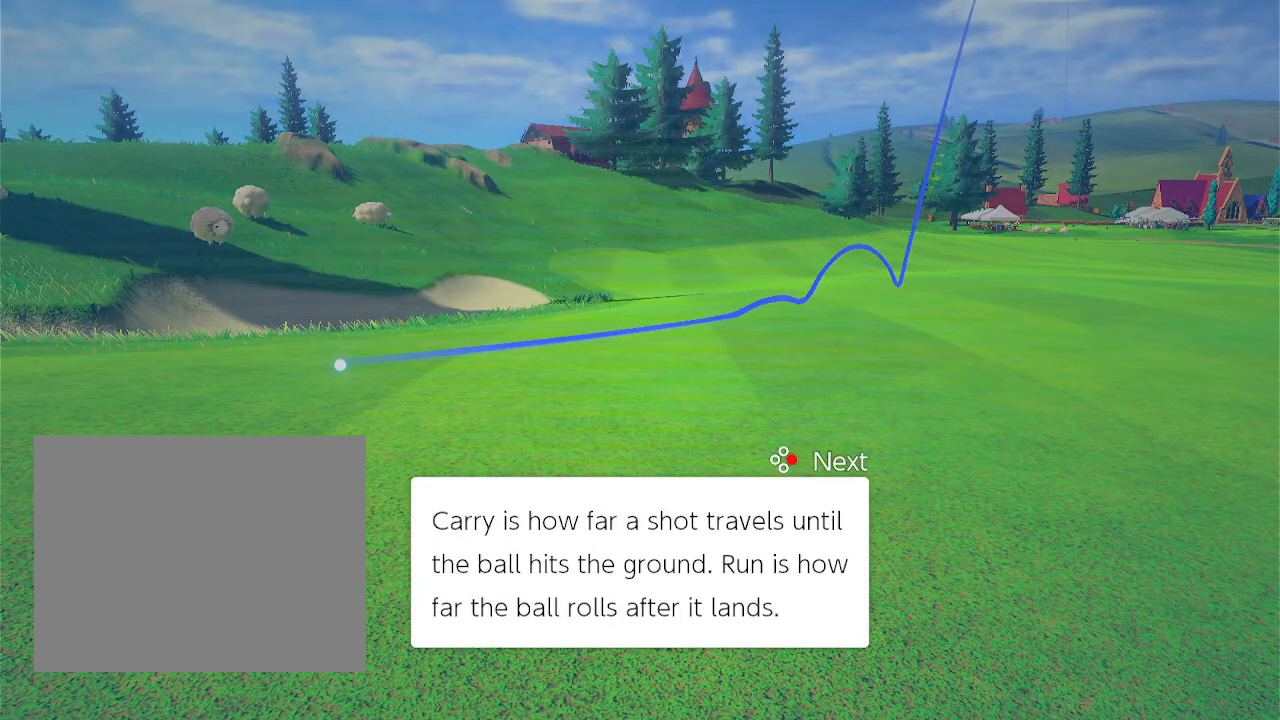
{"buttons": [], "events": []}
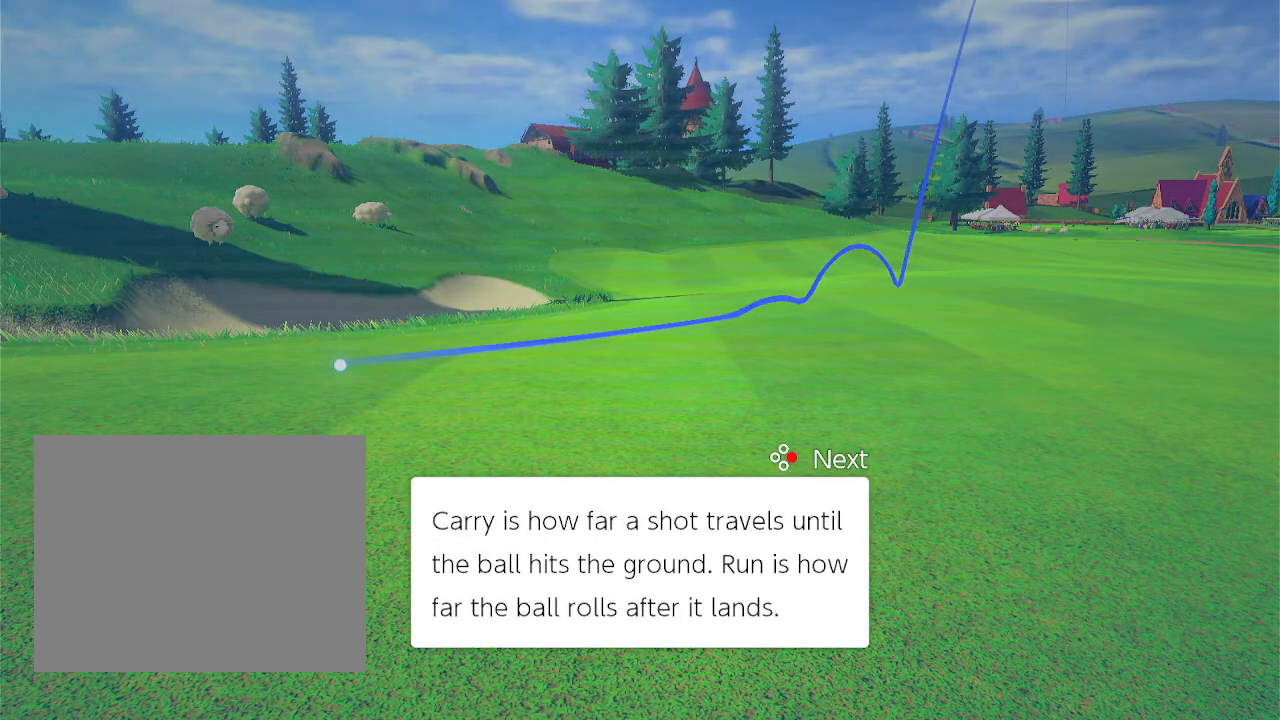
{"buttons": [], "events": []}
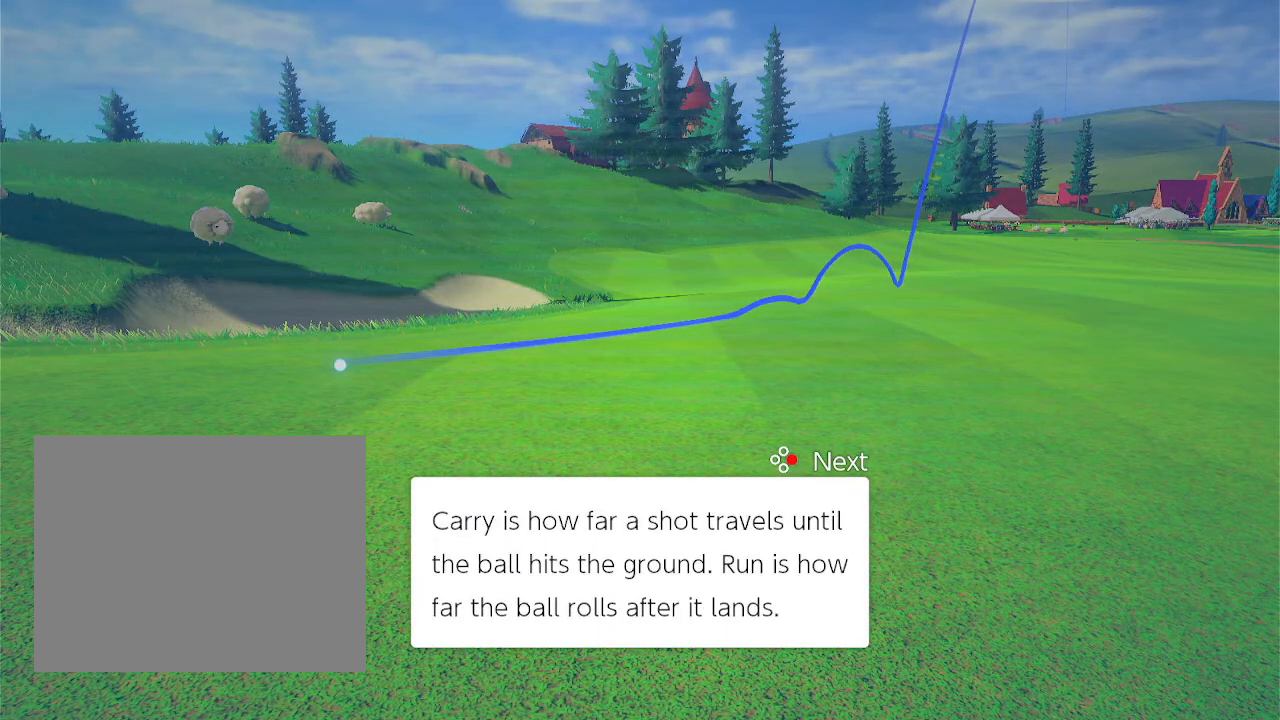
{"buttons": [], "events": []}
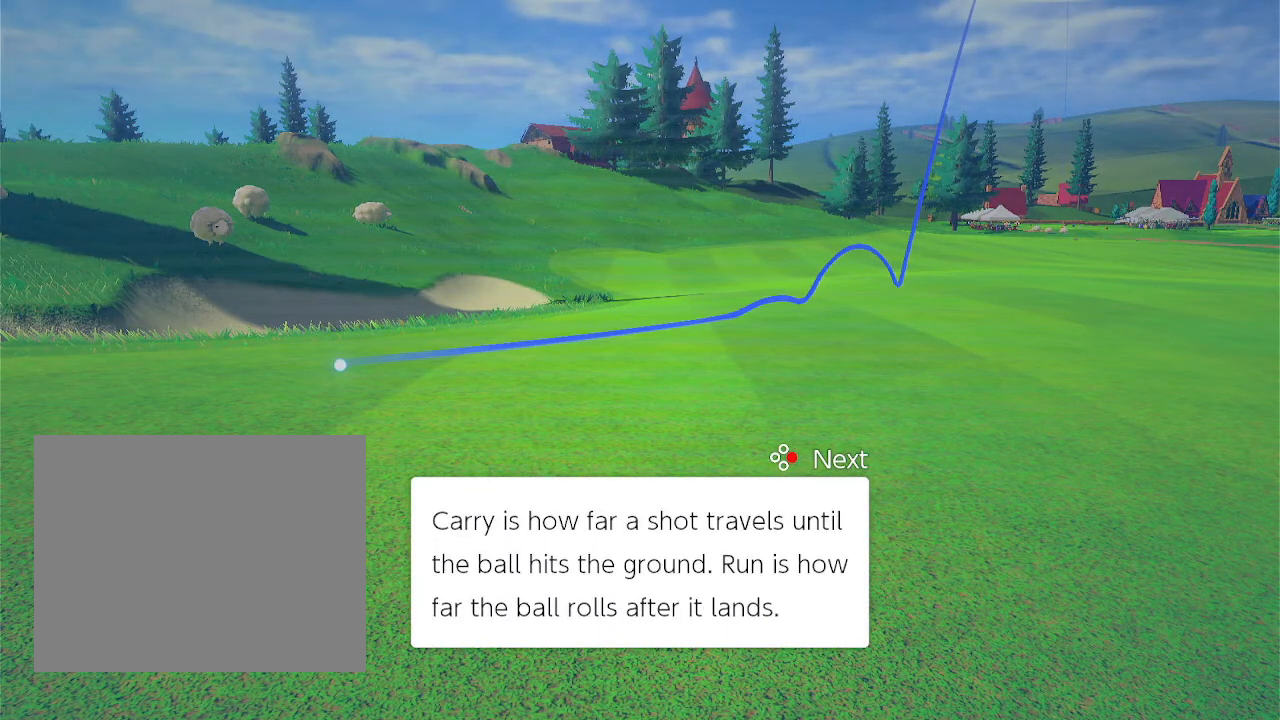
{"buttons": [], "events": []}
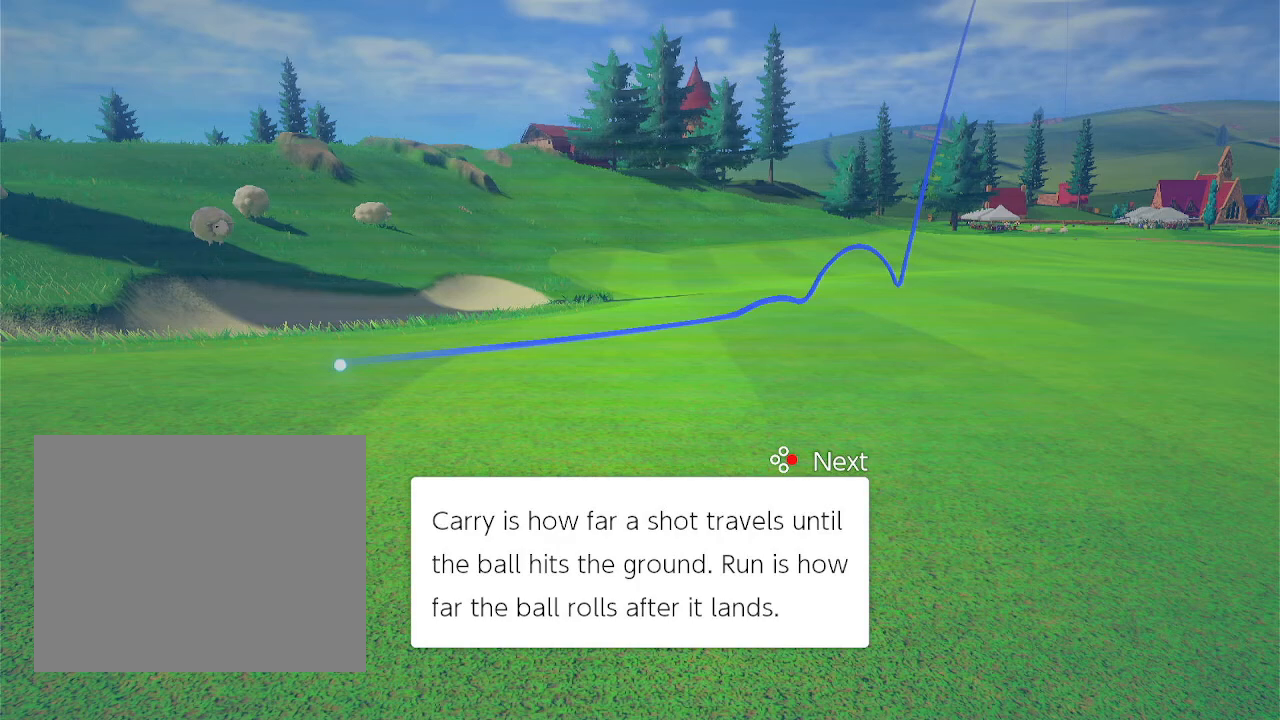
{"buttons": [], "events": []}
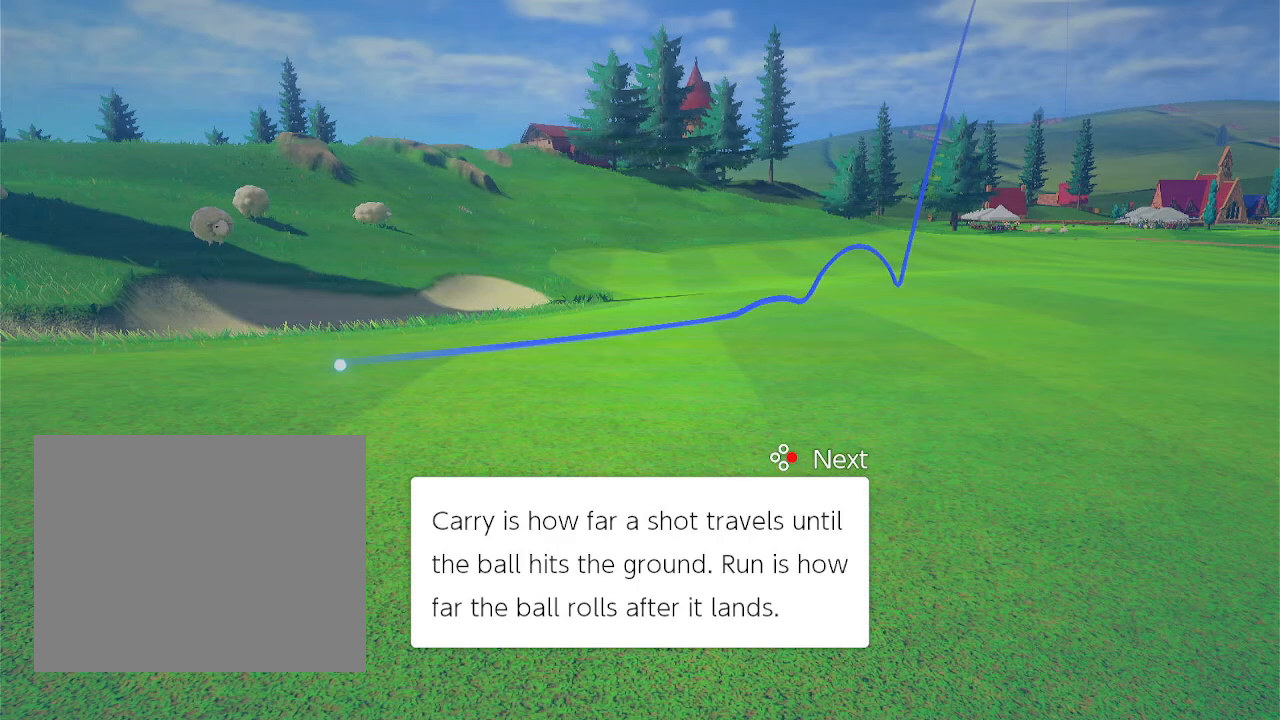
{"buttons": ["X"], "events": [[333, "X", "down"]]}
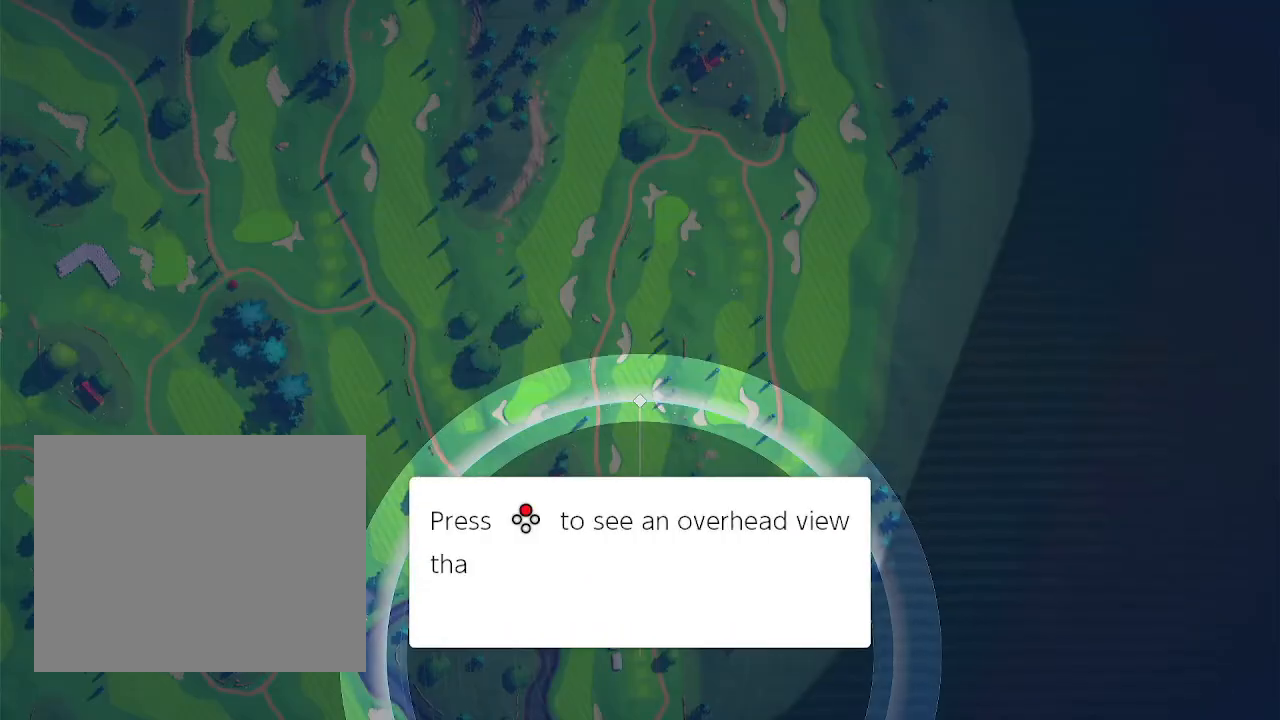
{"buttons": ["X"], "events": []}
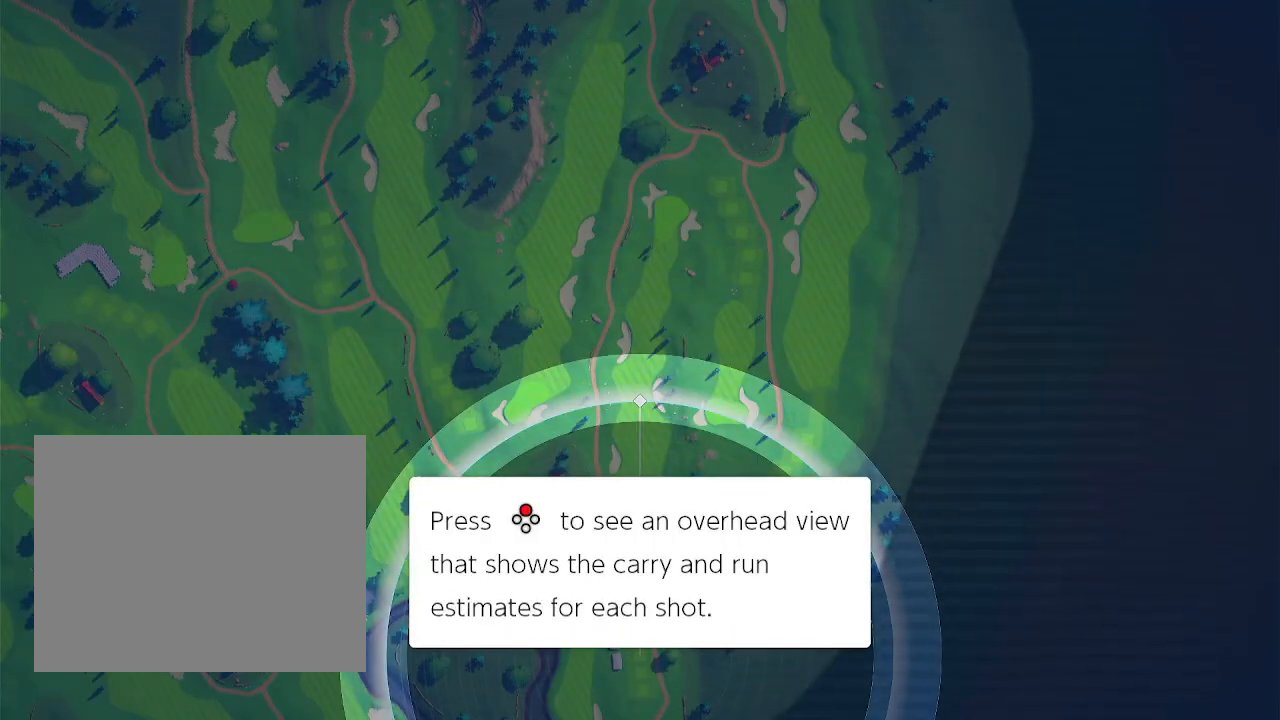
{"buttons": [], "events": [[267, "X", "up"]]}
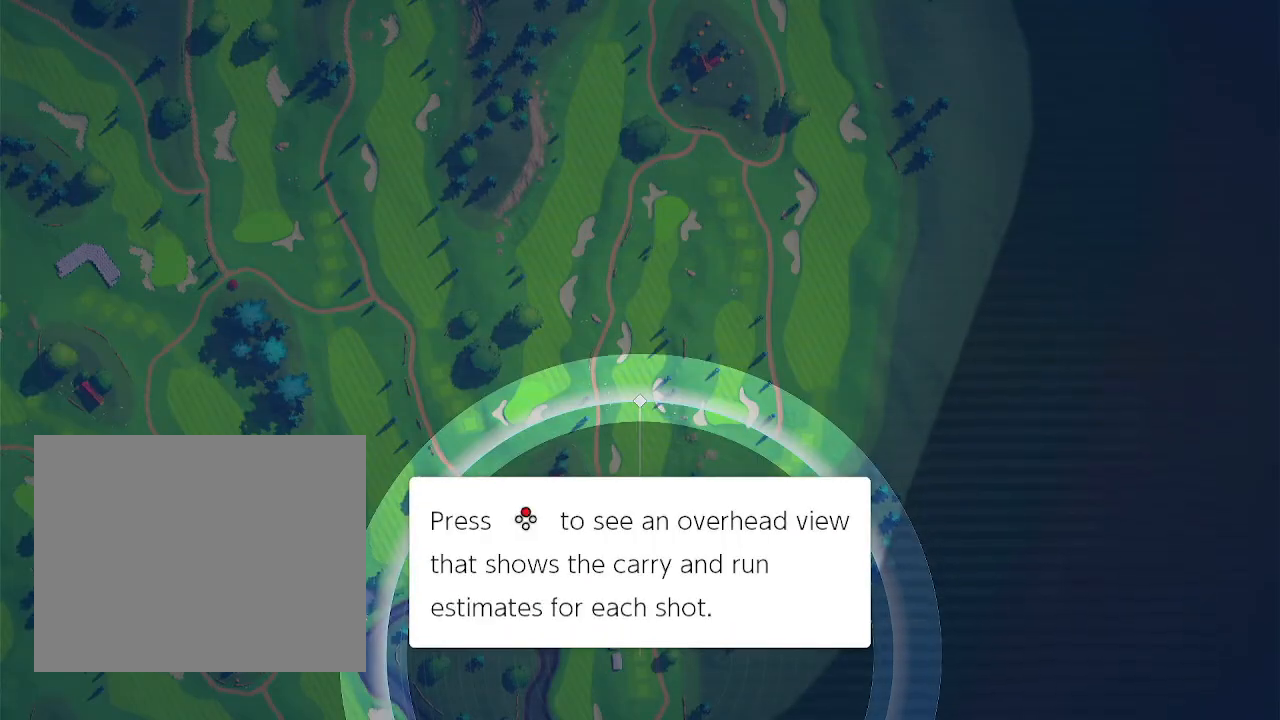
{"buttons": [], "events": []}
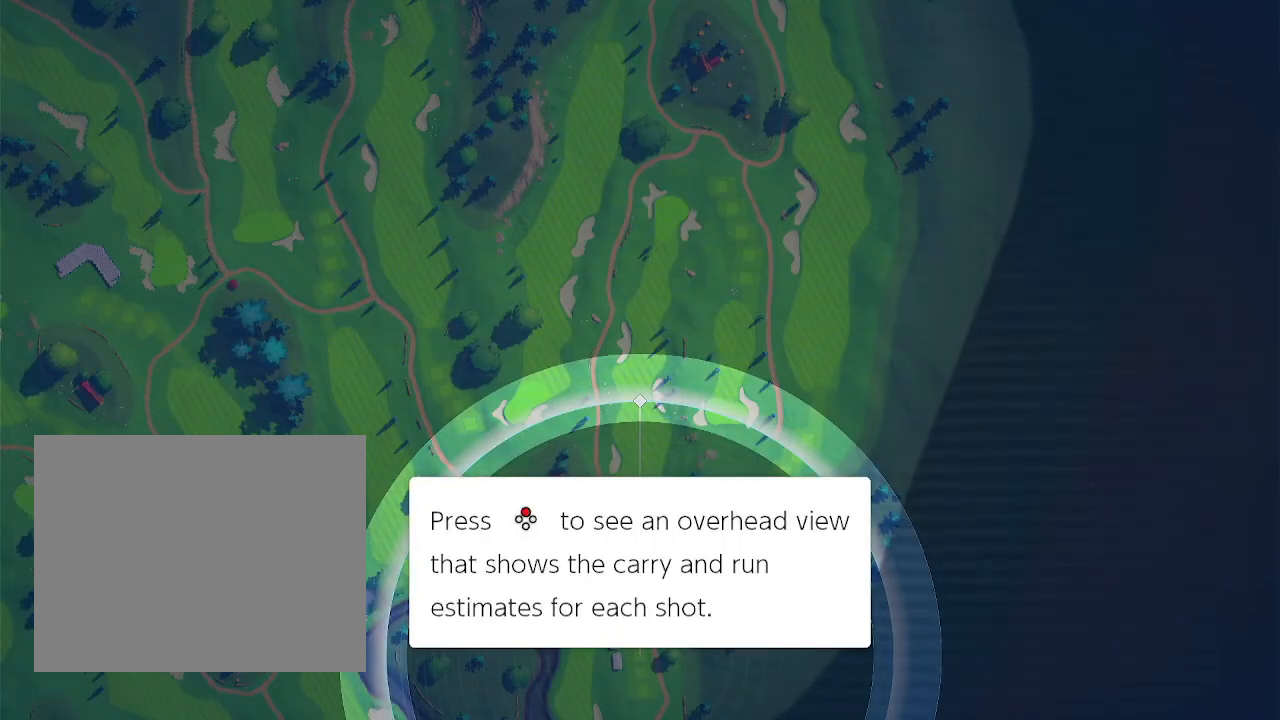
{"buttons": ["X"], "events": [[267, "X", "down"]]}
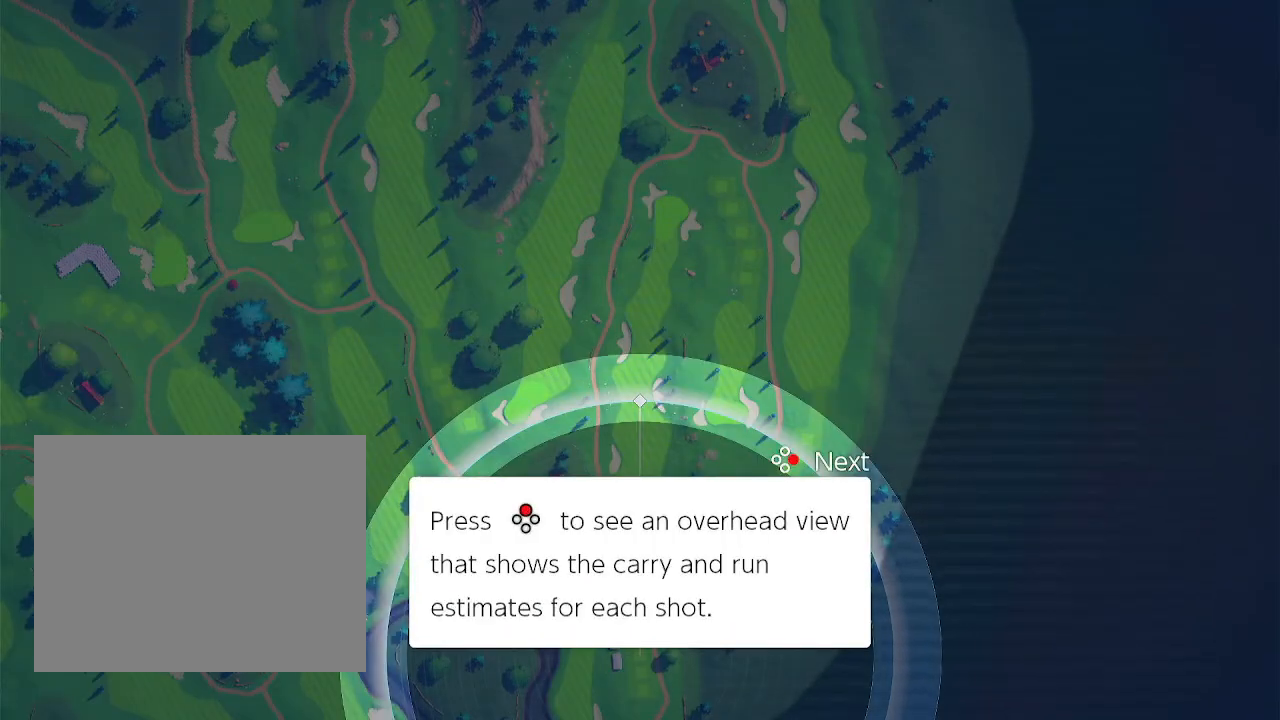
{"buttons": [], "events": [[33, "X", "up"]]}